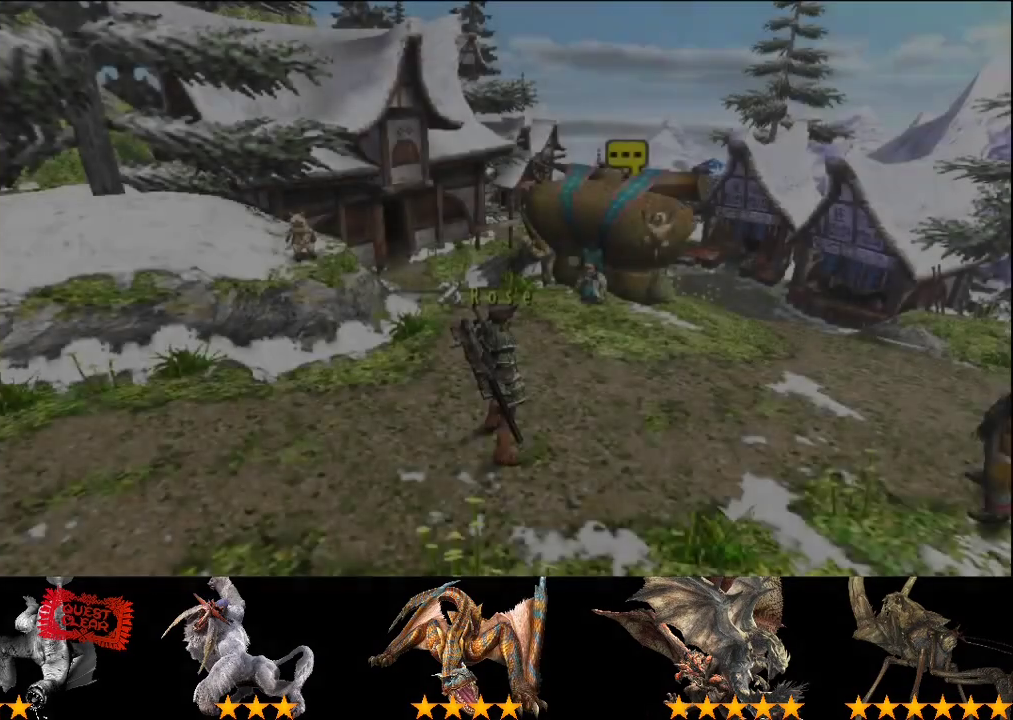
Gameplay with a controller (PlayStation layout); each line is a JSON object with the inputs held at the frame after it. "events" lists button and stick changes between this image and that frame as [ms after this image, input, new state], when the widget could be followed in between. This overlay highlights the sticks when they move; stick clicks (L3 R3) are not distinguishable. Not read: L3 R3.
{"buttons": ["R2"], "left_stick": "up-right", "right_stick": "center", "events": [[67, "R2", "down"], [333, "left_stick", "up"], [467, "left_stick", "up-right"]]}
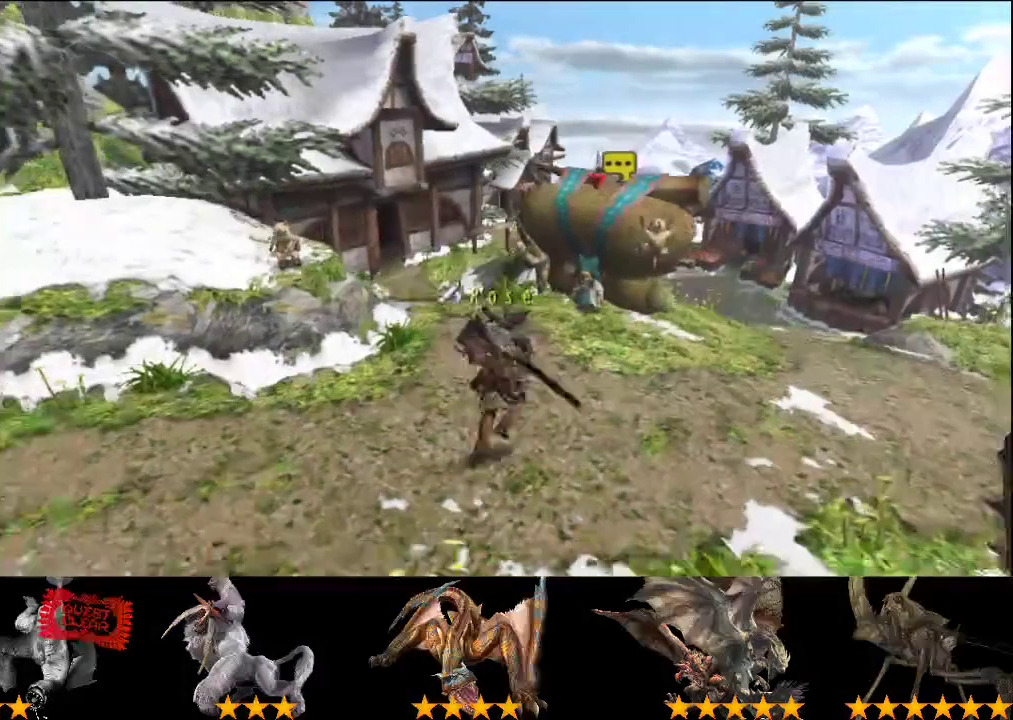
{"buttons": ["R2"], "left_stick": "up-right", "right_stick": "center", "events": []}
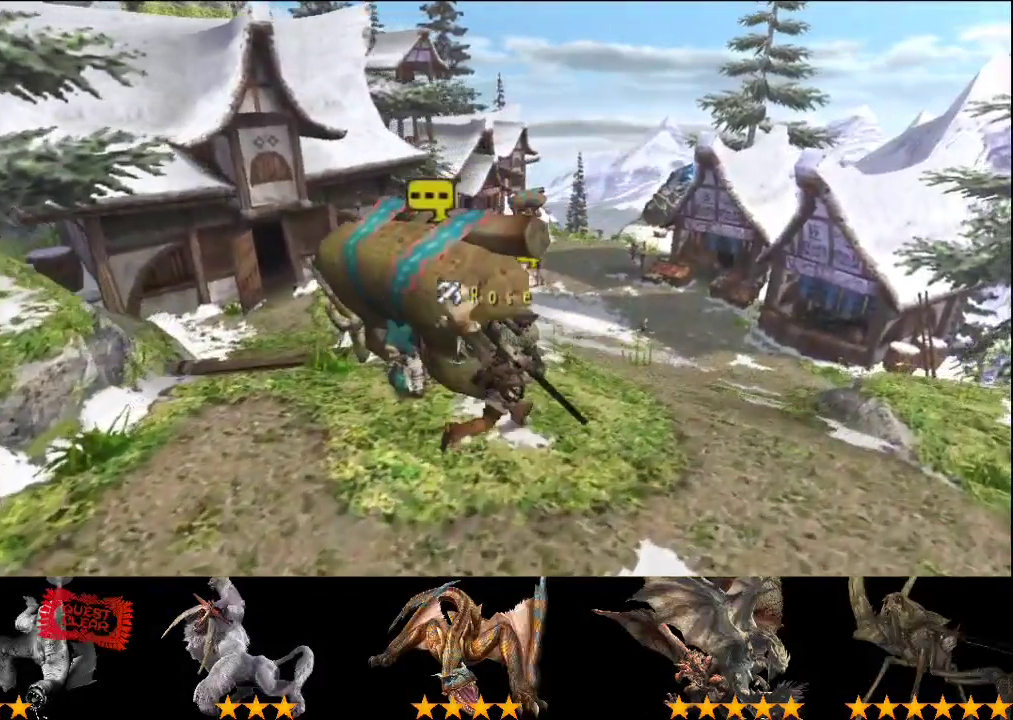
{"buttons": ["R2"], "left_stick": "up-right", "right_stick": "center", "events": []}
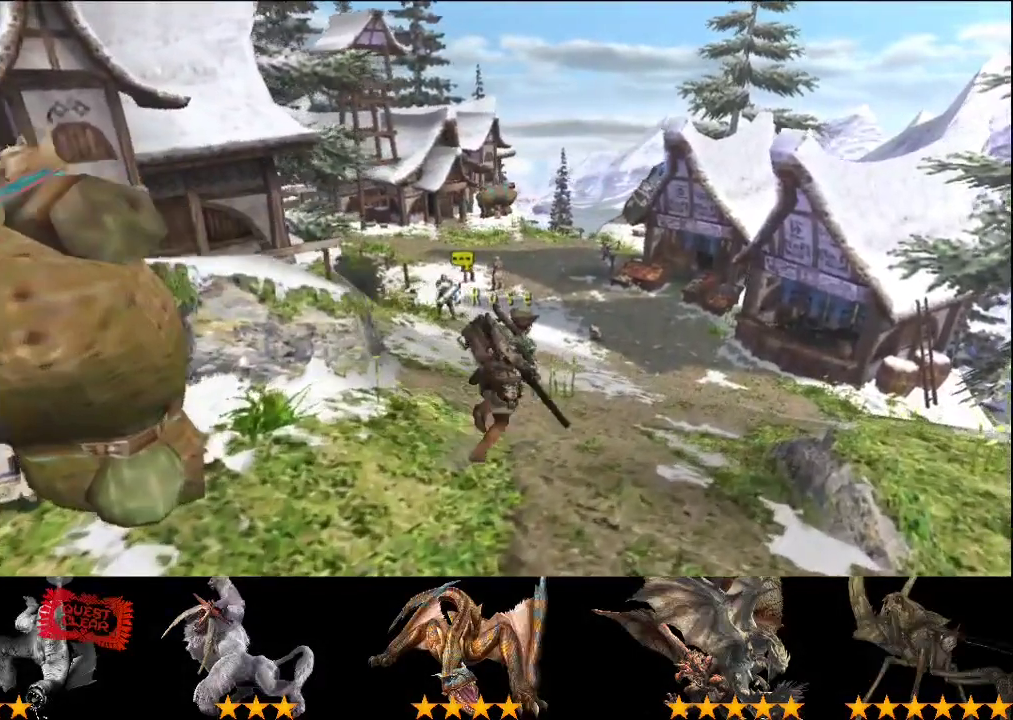
{"buttons": ["R2"], "left_stick": "up", "right_stick": "center", "events": [[183, "left_stick", "up"]]}
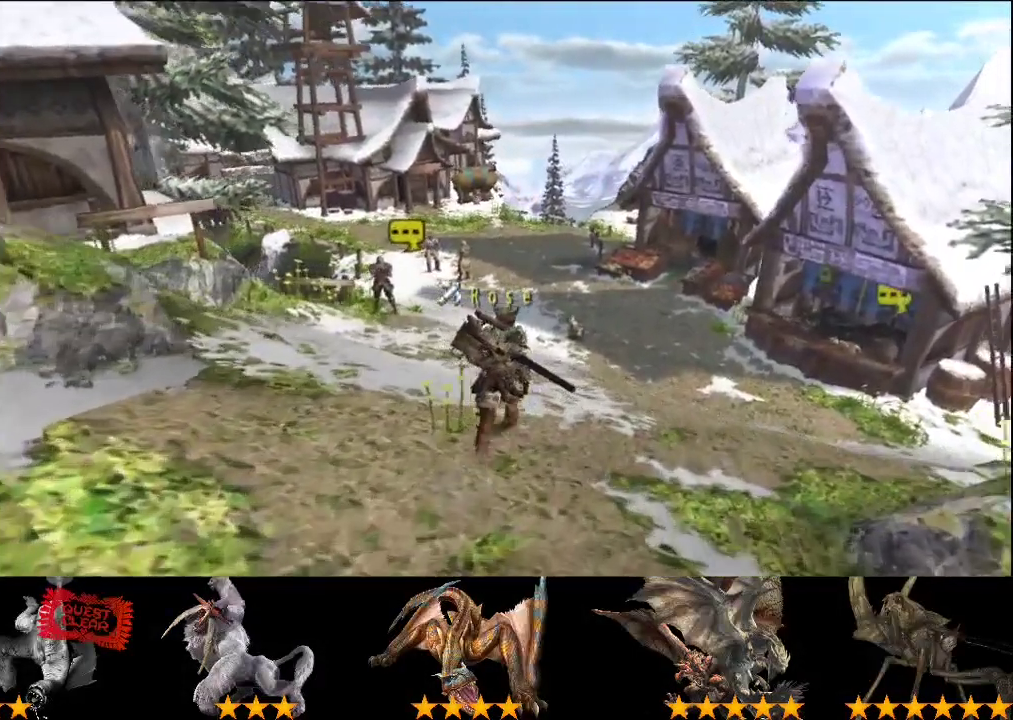
{"buttons": ["R2"], "left_stick": "up", "right_stick": "center", "events": []}
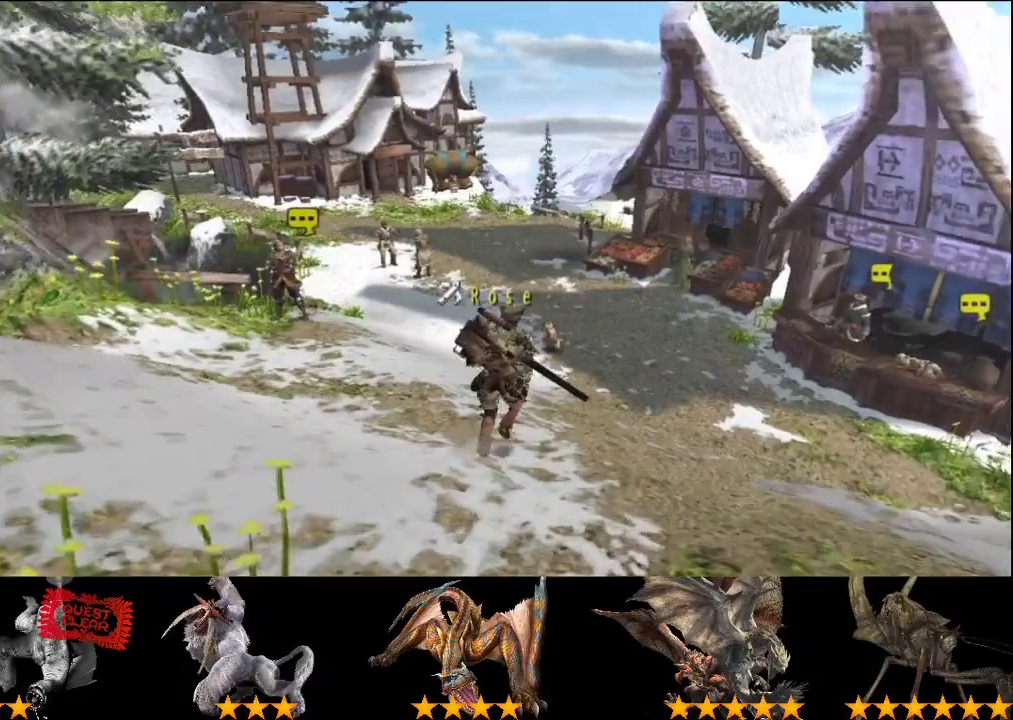
{"buttons": ["R2"], "left_stick": "down-left", "right_stick": "center", "events": [[350, "R2", "up"], [383, "left_stick", "down-left"], [450, "R2", "down"]]}
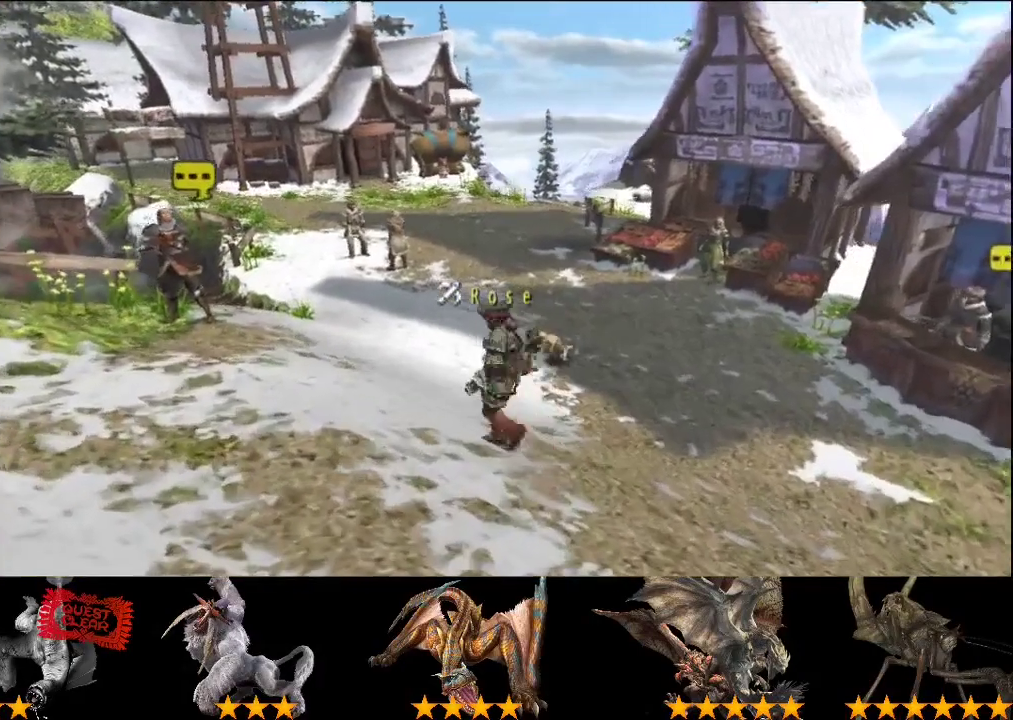
{"buttons": ["R2"], "left_stick": "left", "right_stick": "center", "events": [[150, "left_stick", "left"]]}
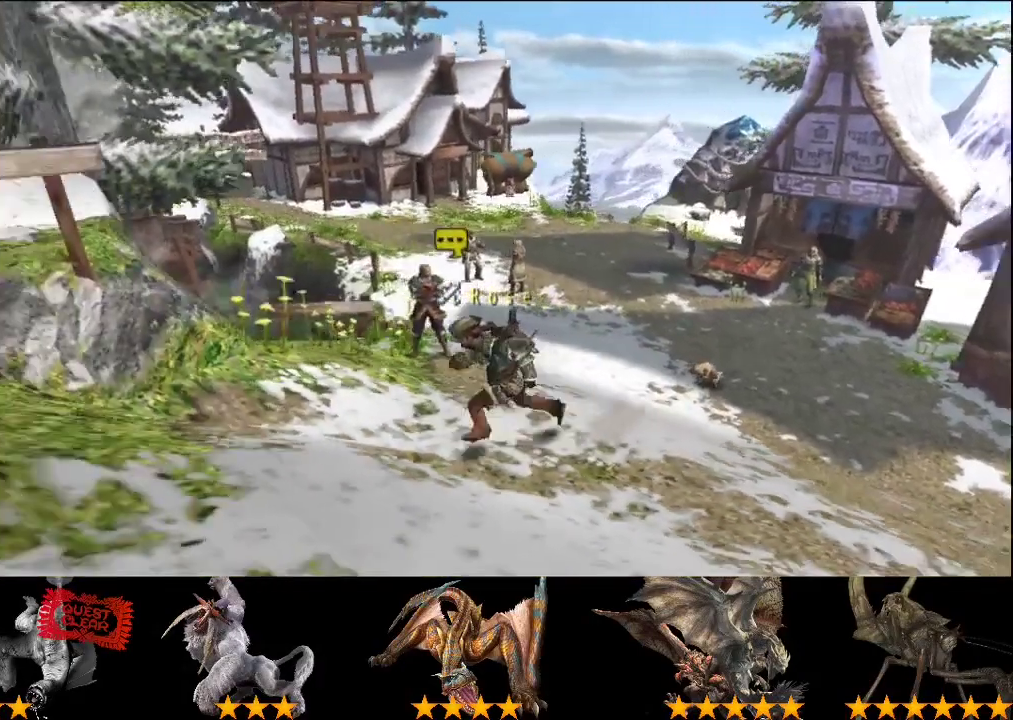
{"buttons": ["R2"], "left_stick": "left", "right_stick": "center", "events": []}
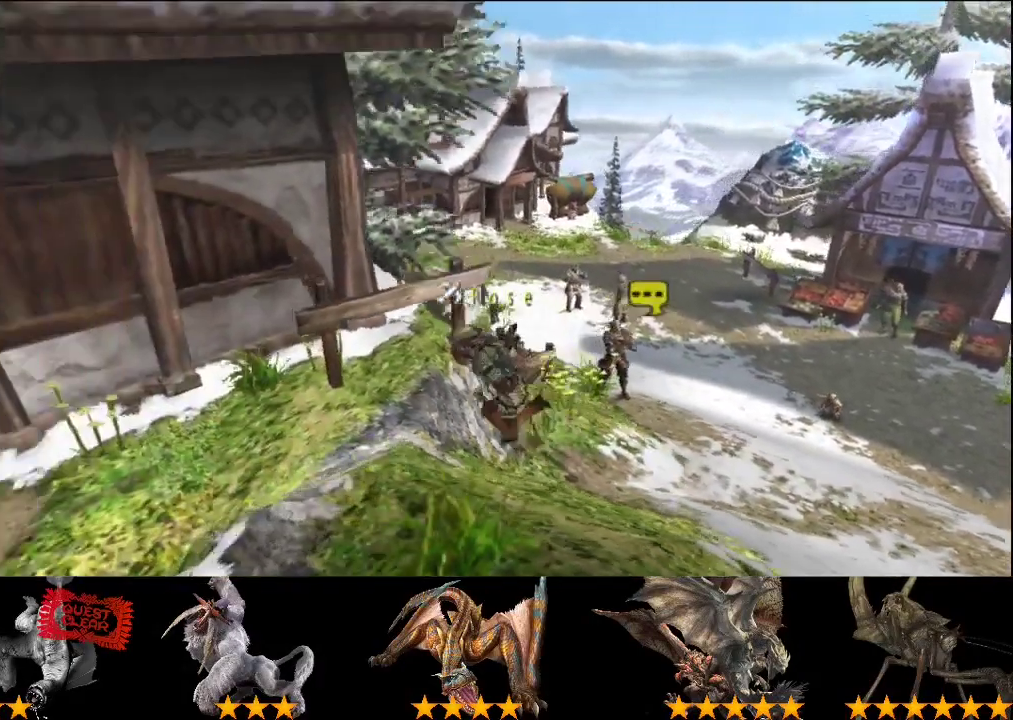
{"buttons": ["SQUARE", "R2"], "left_stick": "left", "right_stick": "center", "events": [[350, "SQUARE", "down"], [417, "SQUARE", "up"], [483, "SQUARE", "down"]]}
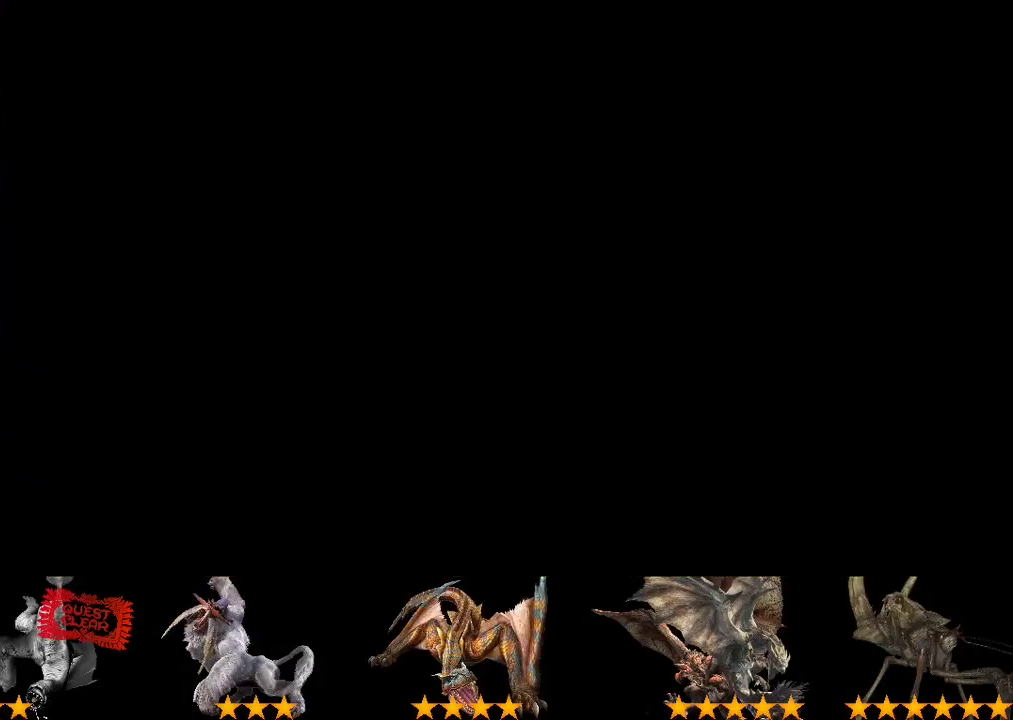
{"buttons": [], "left_stick": "center", "right_stick": "center", "events": [[50, "SQUARE", "up"], [150, "R2", "up"], [283, "left_stick", "center"]]}
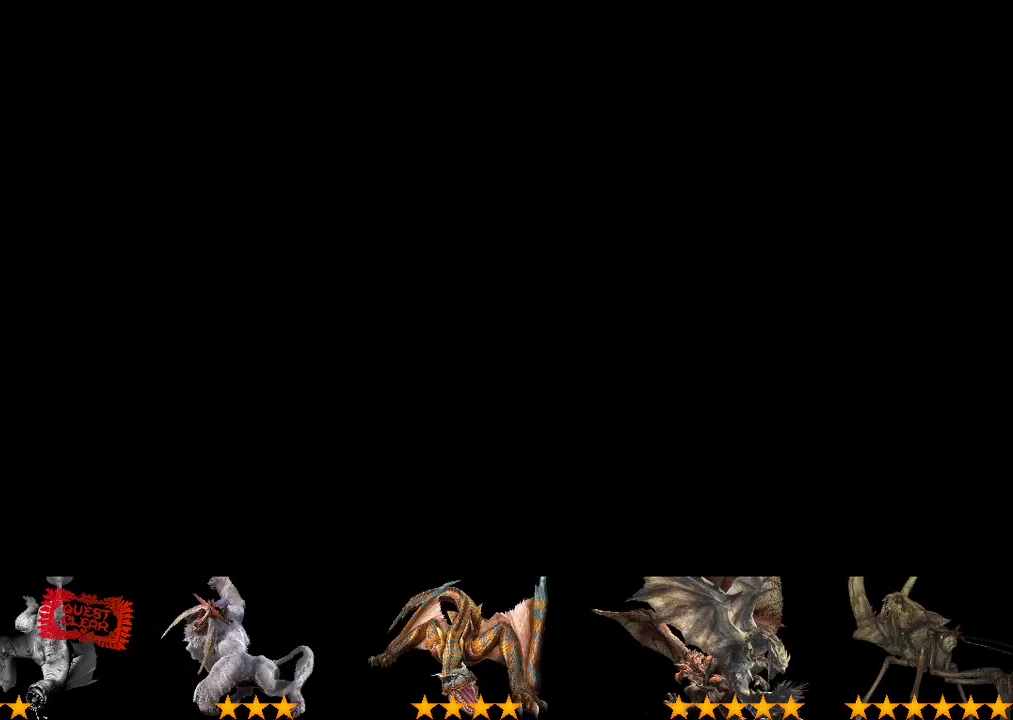
{"buttons": [], "left_stick": "left", "right_stick": "center", "events": [[17, "left_stick", "left"]]}
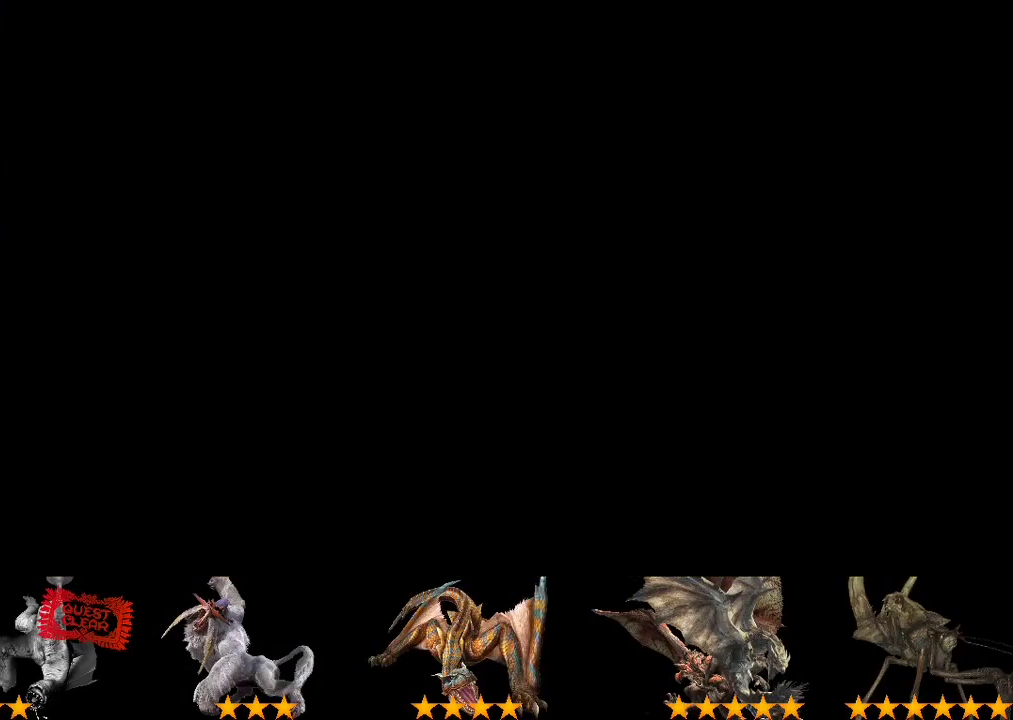
{"buttons": [], "left_stick": "left", "right_stick": "center", "events": []}
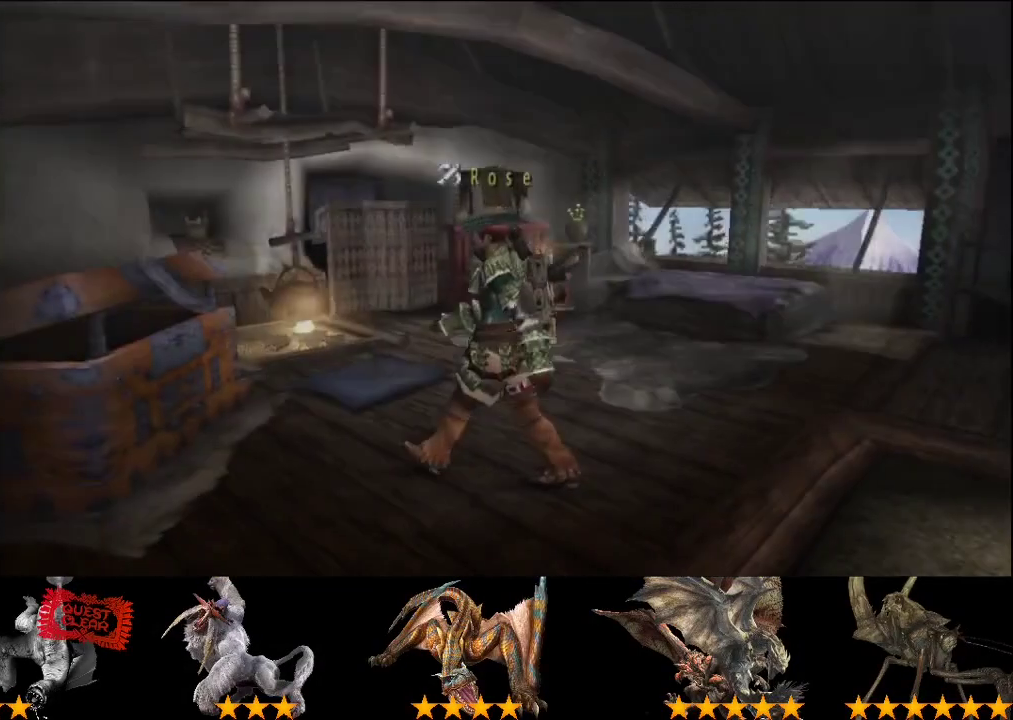
{"buttons": [], "left_stick": "center", "right_stick": "center", "events": [[83, "R2", "down"], [300, "R2", "up"], [367, "SQUARE", "down"], [467, "SQUARE", "up"], [467, "left_stick", "center"]]}
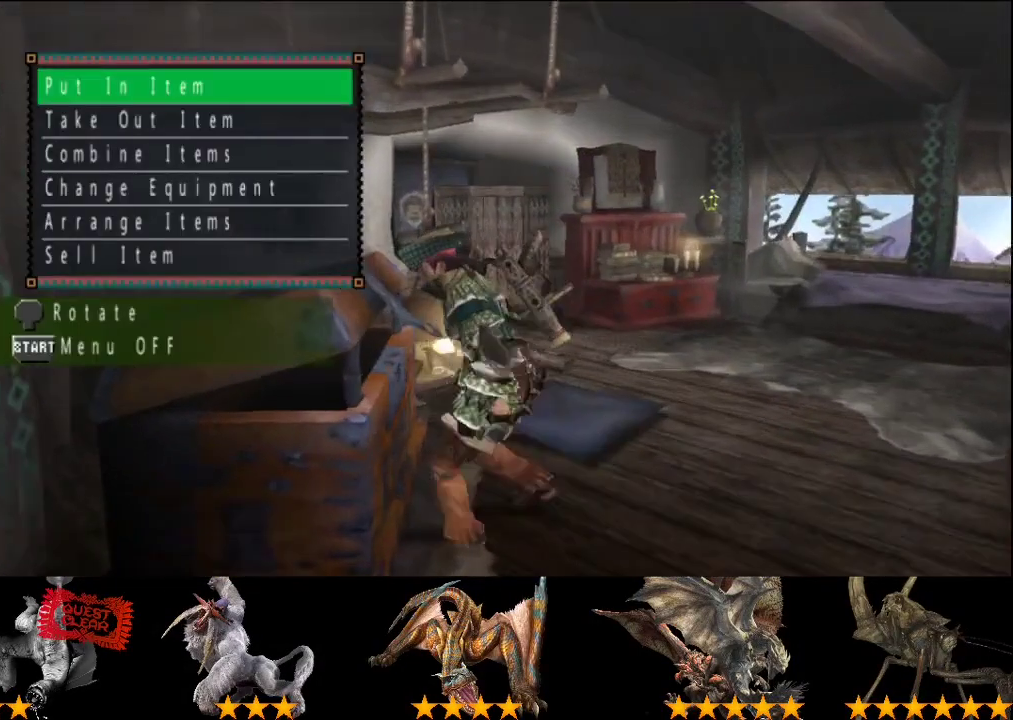
{"buttons": [], "left_stick": "center", "right_stick": "center", "events": [[300, "DPAD_DOWN", "down"], [367, "DPAD_DOWN", "up"]]}
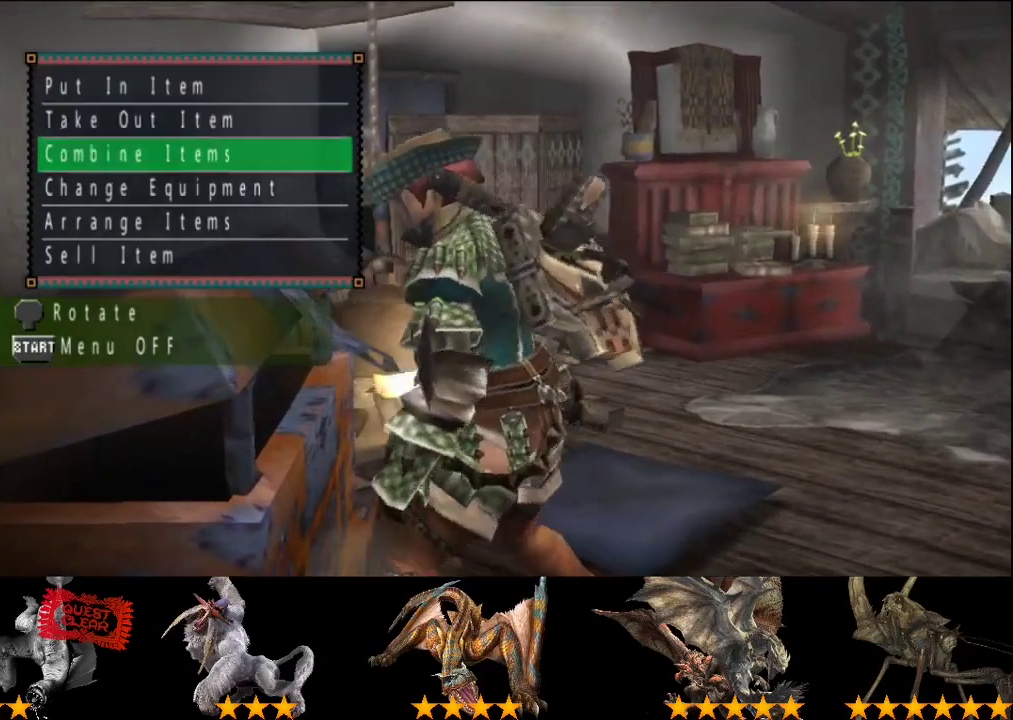
{"buttons": [], "left_stick": "center", "right_stick": "center", "events": [[433, "CROSS", "down"], [483, "CROSS", "up"]]}
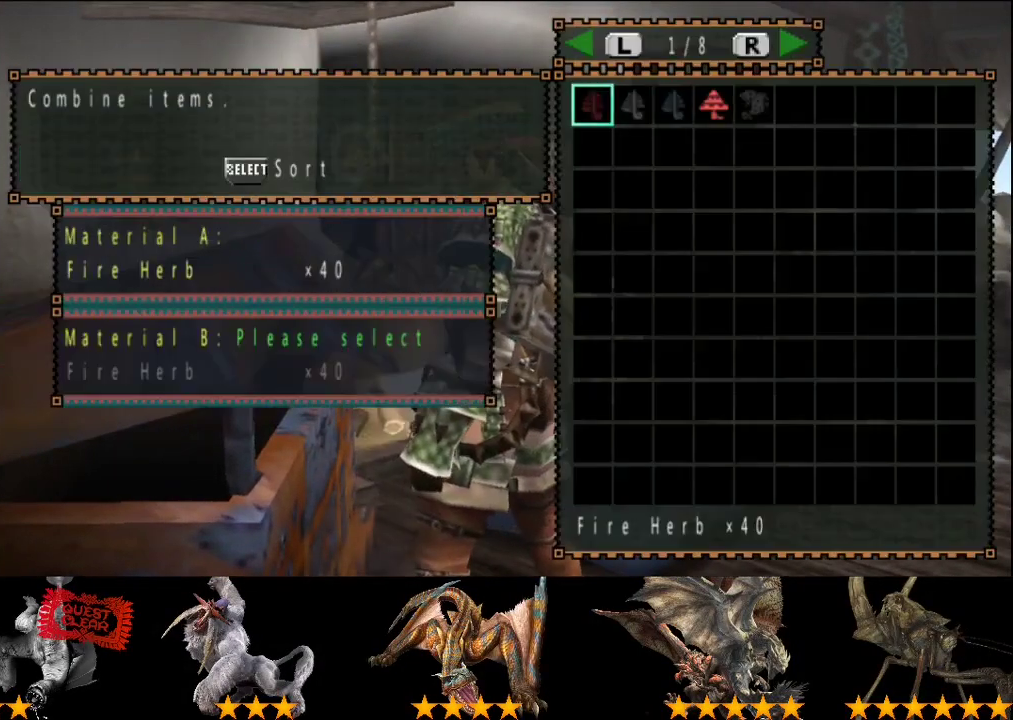
{"buttons": [], "left_stick": "center", "right_stick": "center", "events": [[317, "CIRCLE", "down"], [383, "CIRCLE", "up"], [417, "DPAD_RIGHT", "down"], [483, "DPAD_RIGHT", "up"]]}
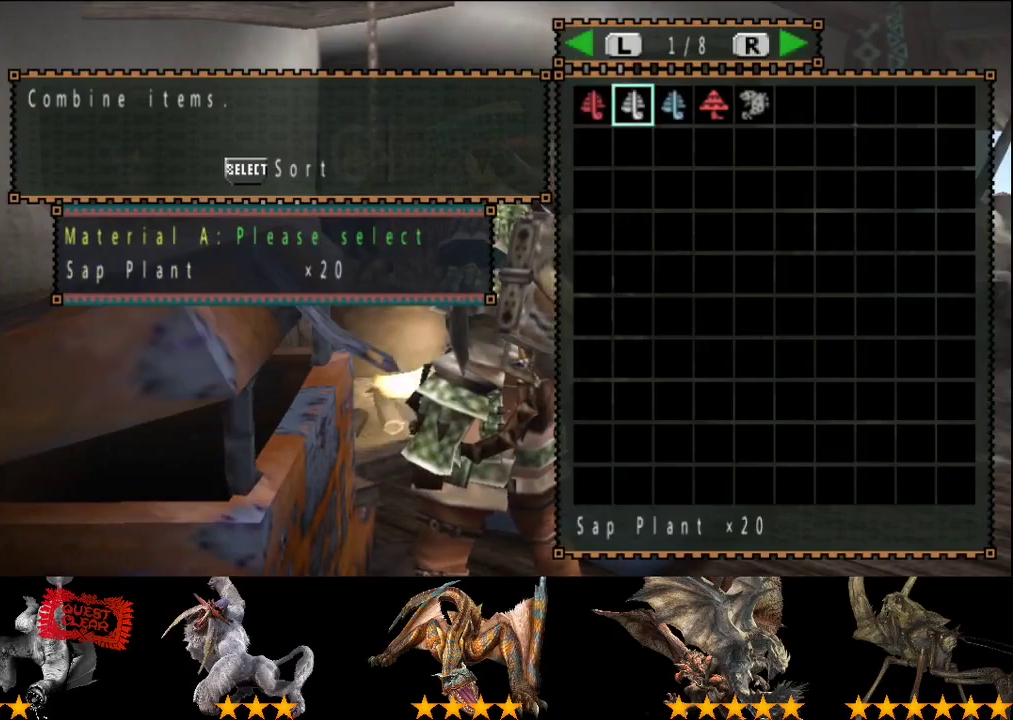
{"buttons": [], "left_stick": "center", "right_stick": "center", "events": [[150, "DPAD_LEFT", "down"], [217, "CROSS", "down"], [233, "DPAD_LEFT", "up"], [267, "CROSS", "up"], [367, "DPAD_RIGHT", "down"], [433, "DPAD_RIGHT", "up"]]}
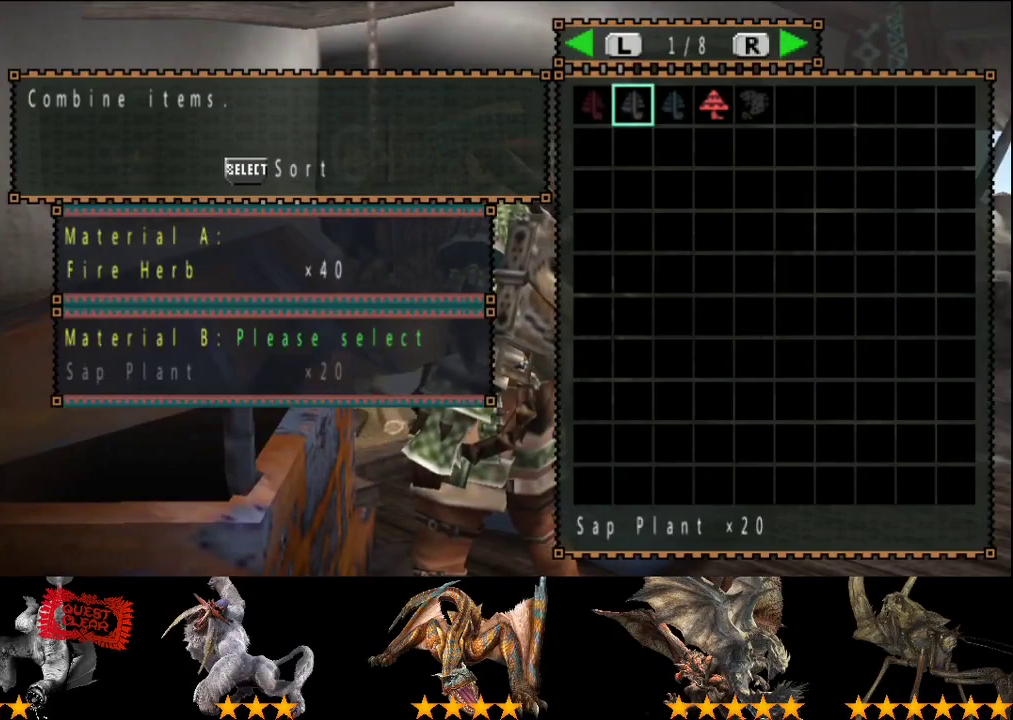
{"buttons": [], "left_stick": "center", "right_stick": "center", "events": [[33, "DPAD_RIGHT", "down"], [100, "DPAD_RIGHT", "up"], [200, "DPAD_RIGHT", "down"], [267, "DPAD_RIGHT", "up"]]}